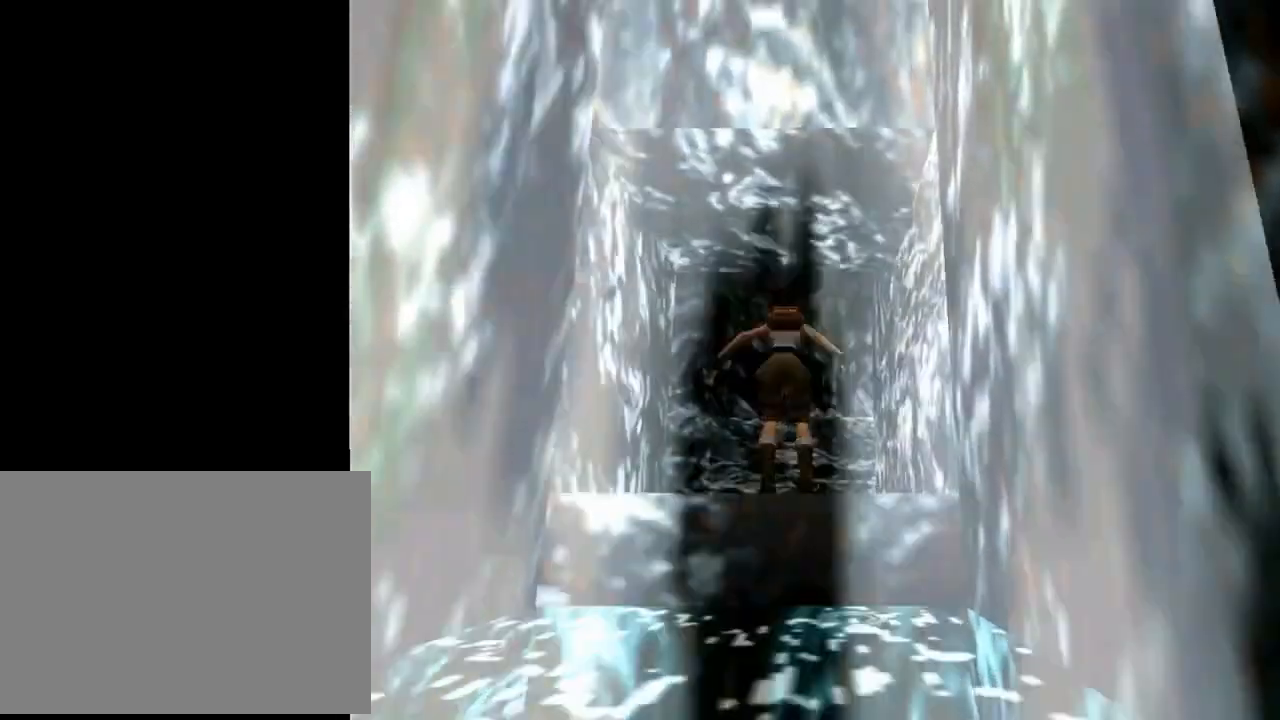
Gameplay with a controller (PlayStation layout); each line is a JSON object with the inputs held at the frame after it. "events" lists button and stick changes between this image and that frame as [ms after this image, input, new state], when the widget could be followed in between. Not read: R1 right_stick.
{"buttons": ["DPAD_UP", "DPAD_LEFT"], "left_stick": "center", "events": [[200, "DPAD_LEFT", "down"]]}
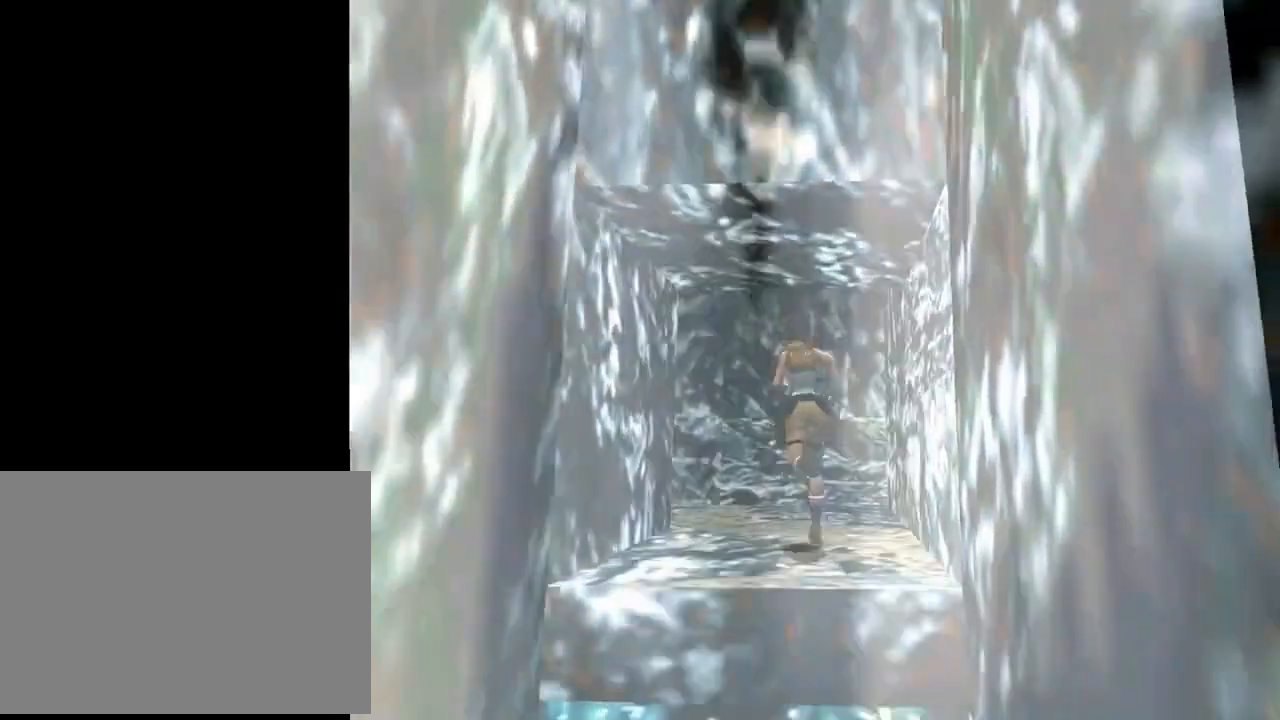
{"buttons": ["R2", "DPAD_UP", "DPAD_LEFT"], "left_stick": "center", "events": [[200, "DPAD_LEFT", "up"], [367, "DPAD_LEFT", "down"], [367, "R2", "down"]]}
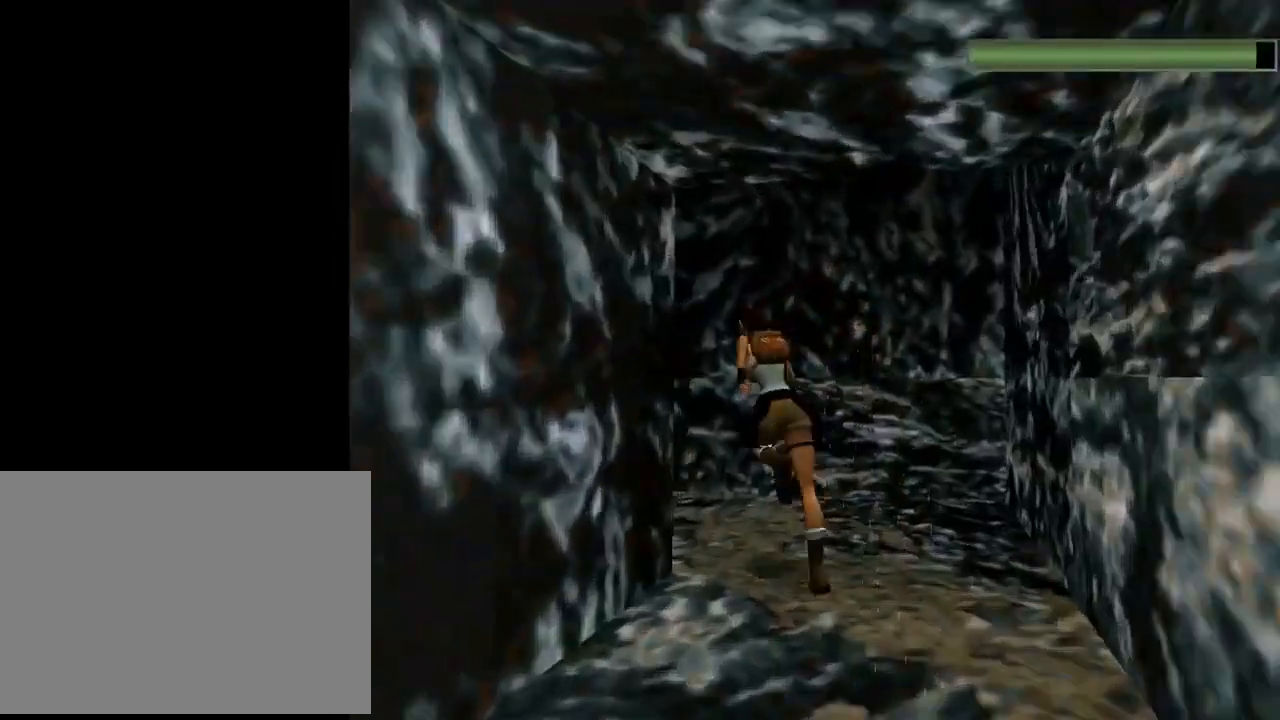
{"buttons": ["R2", "DPAD_UP", "DPAD_LEFT"], "left_stick": "center", "events": []}
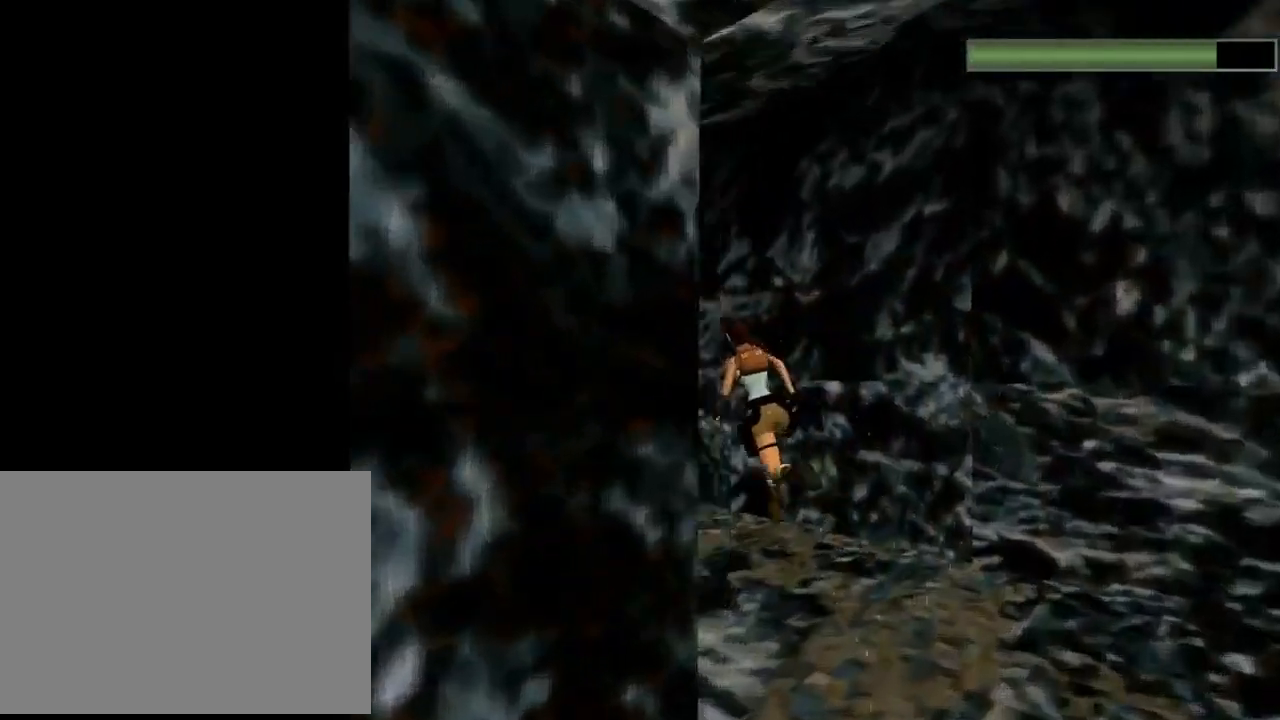
{"buttons": ["R2", "DPAD_UP"], "left_stick": "center", "events": [[200, "DPAD_LEFT", "up"]]}
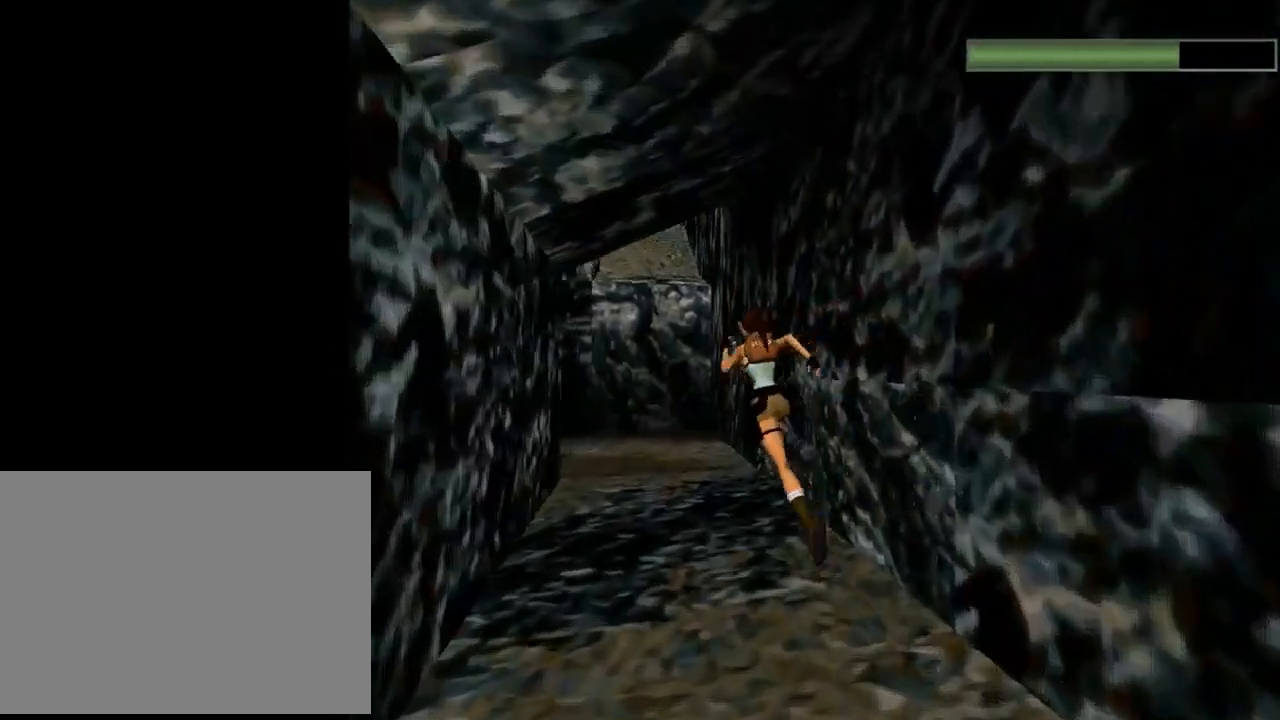
{"buttons": ["R2", "DPAD_UP"], "left_stick": "center", "events": [[133, "DPAD_RIGHT", "down"], [433, "DPAD_RIGHT", "up"]]}
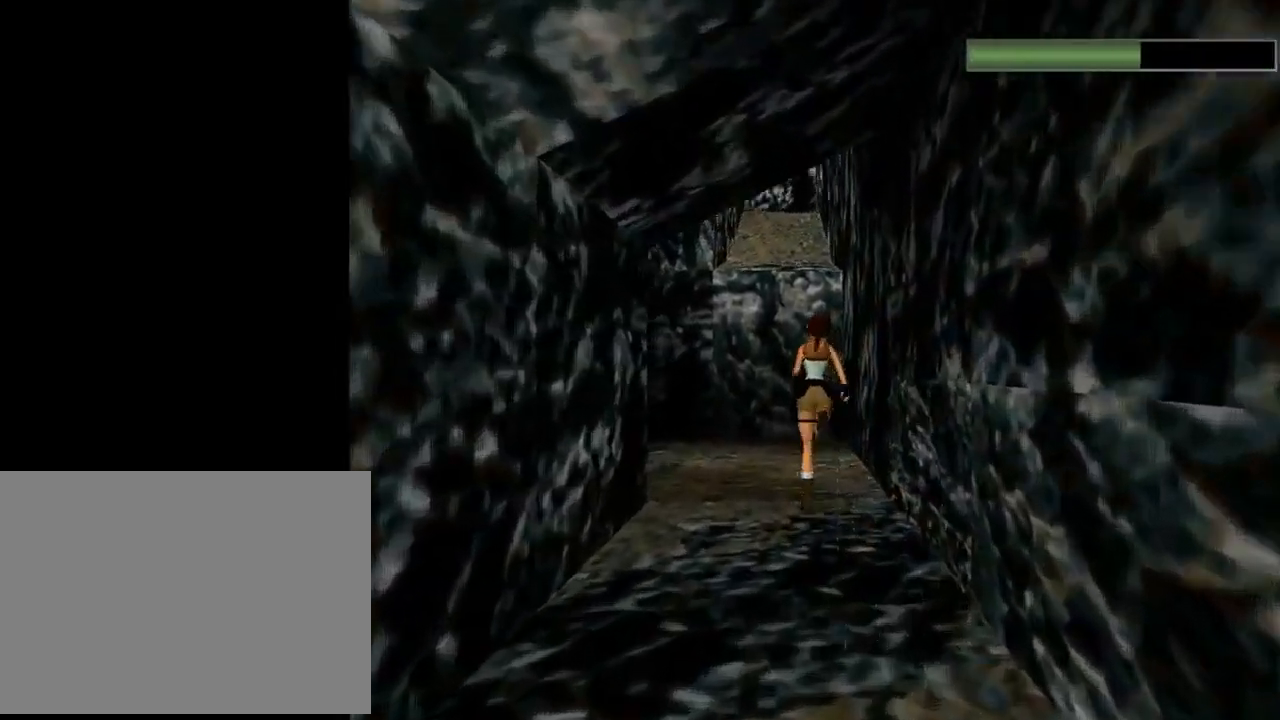
{"buttons": ["R2", "DPAD_UP"], "left_stick": "center", "events": []}
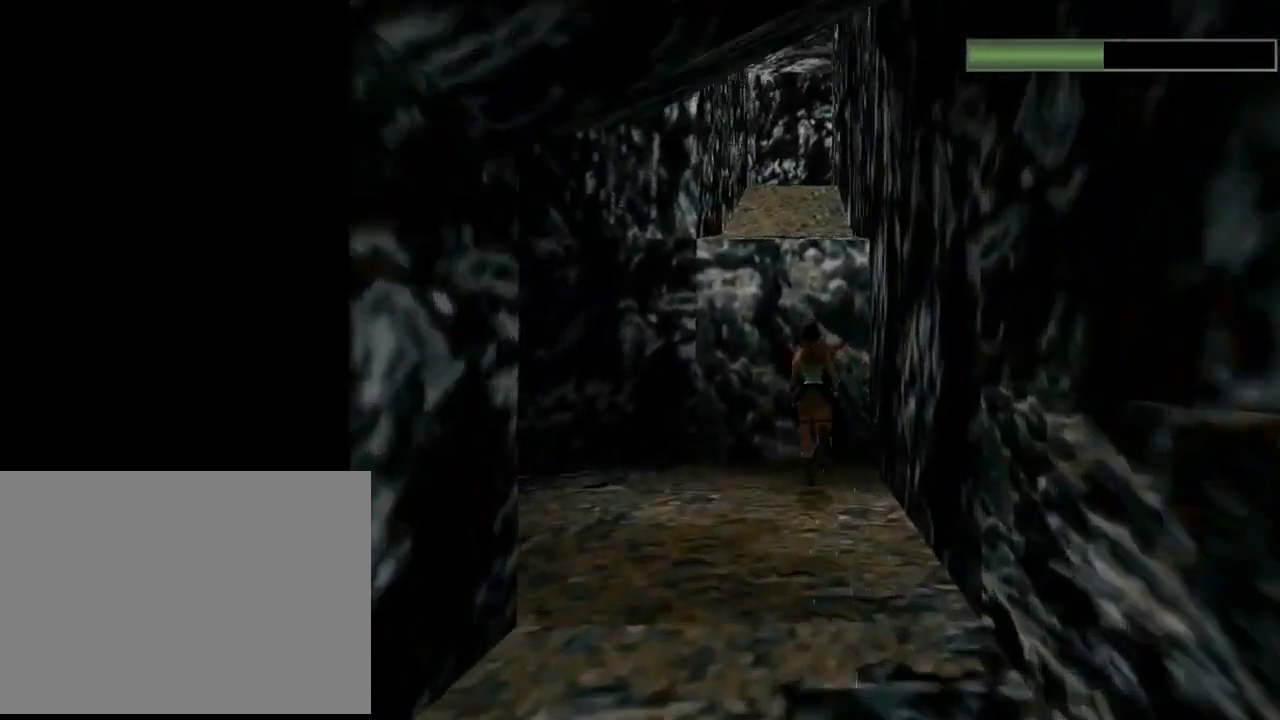
{"buttons": [], "left_stick": "center", "events": [[200, "DPAD_UP", "up"], [233, "R2", "up"]]}
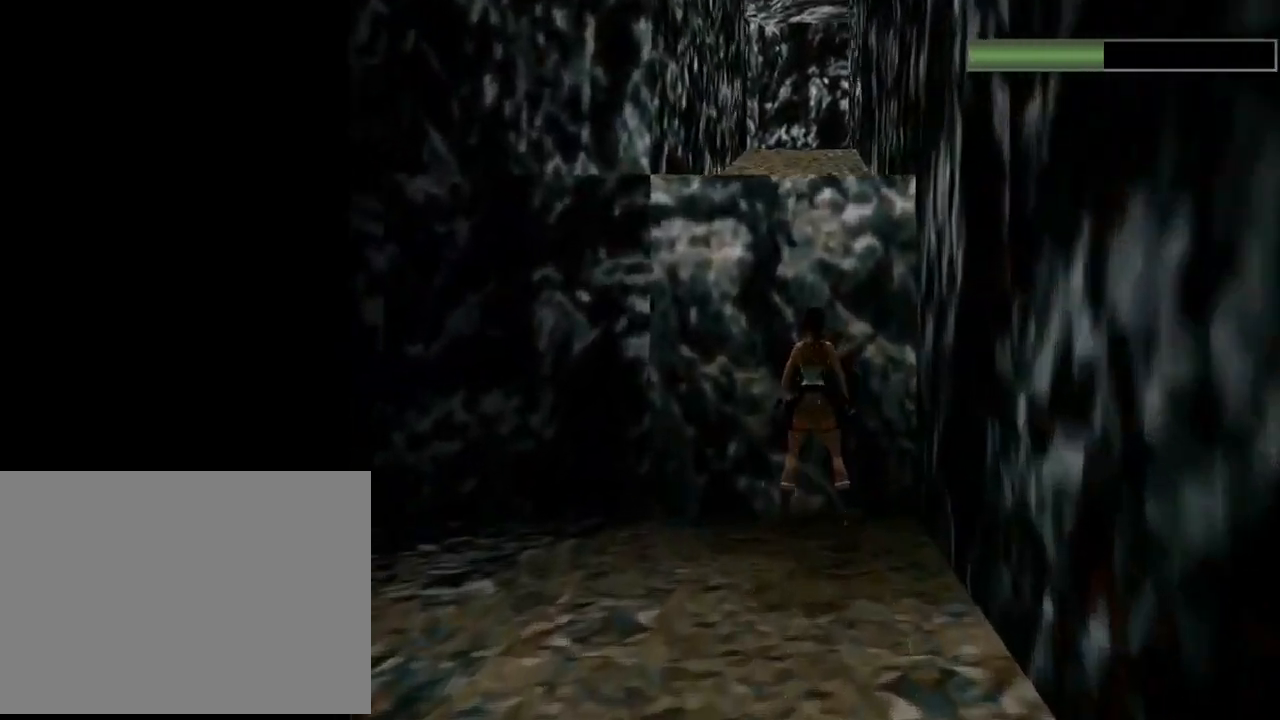
{"buttons": ["CROSS"], "left_stick": "center", "events": [[100, "SQUARE", "down"], [400, "CROSS", "down"], [400, "SQUARE", "up"]]}
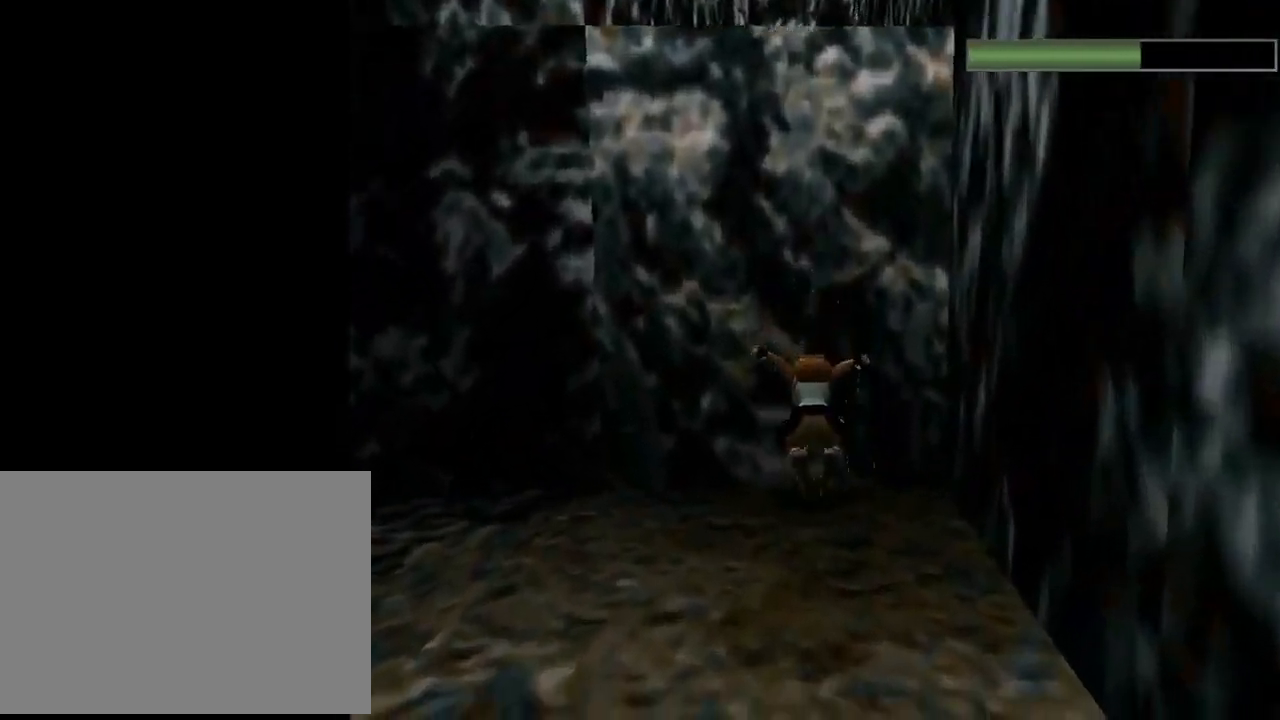
{"buttons": ["CROSS", "DPAD_UP"], "left_stick": "center", "events": [[67, "DPAD_UP", "down"]]}
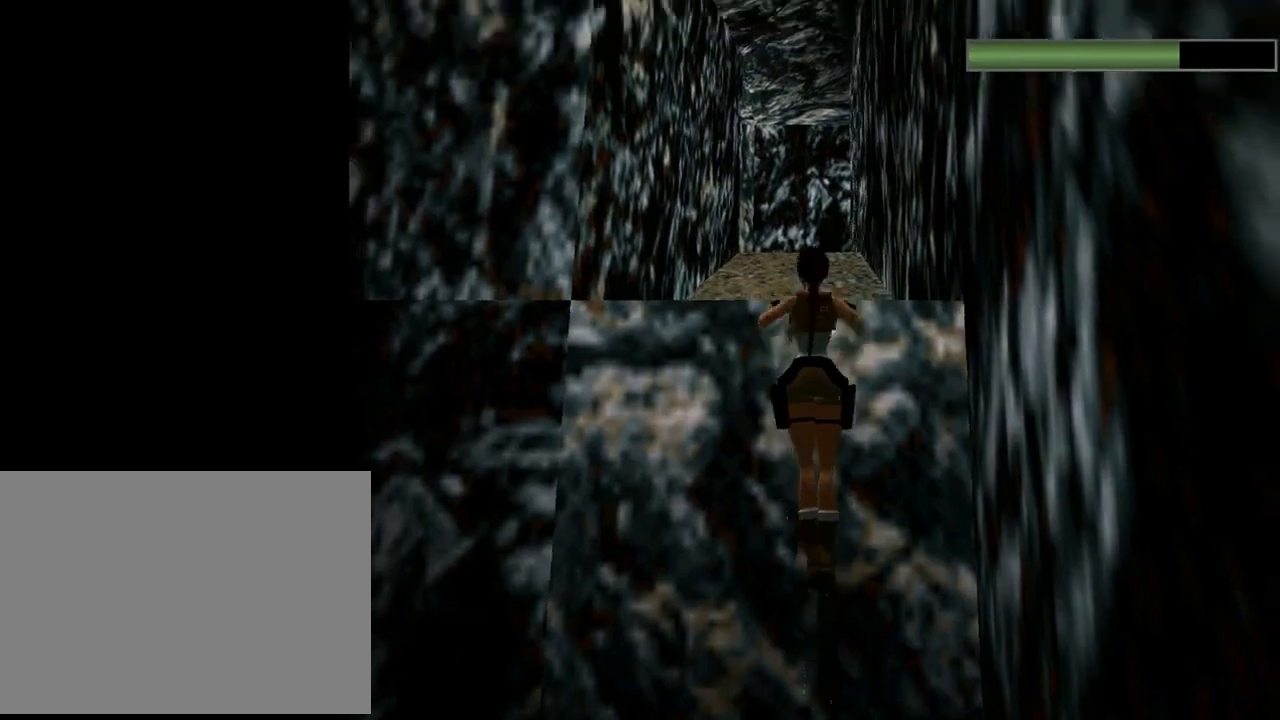
{"buttons": ["DPAD_UP"], "left_stick": "center", "events": [[500, "CROSS", "up"]]}
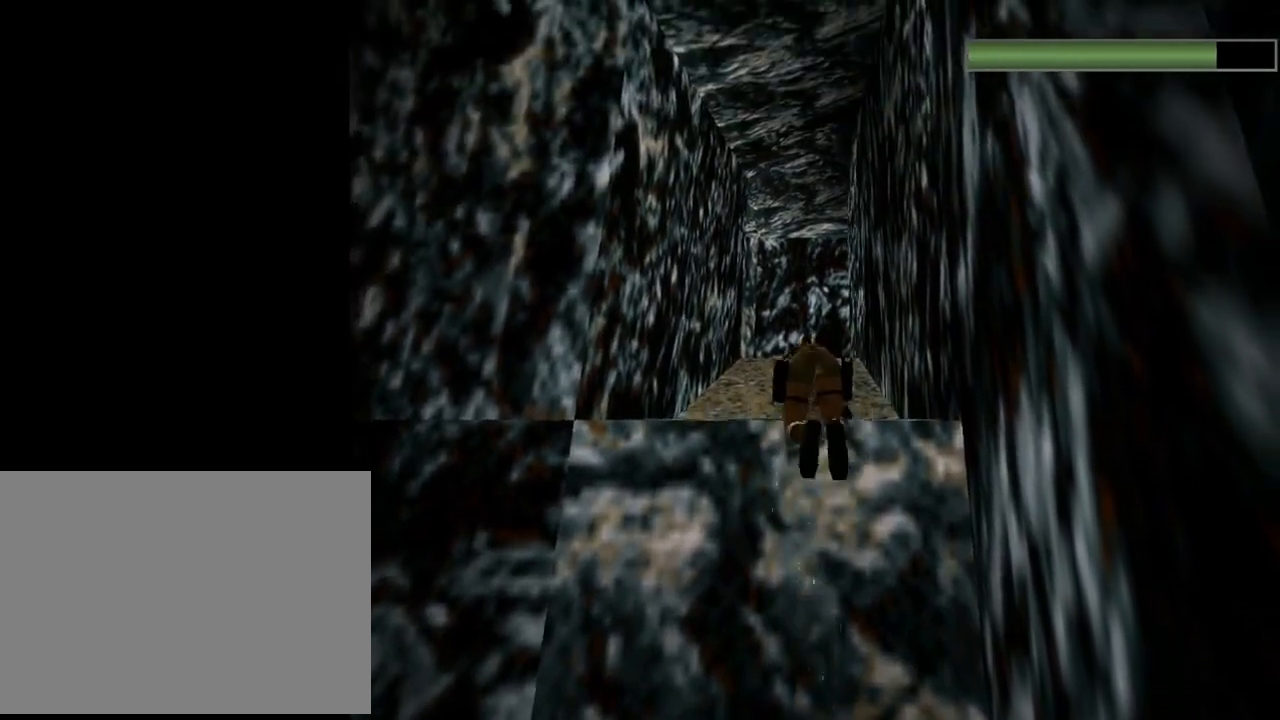
{"buttons": ["DPAD_UP"], "left_stick": "center", "events": []}
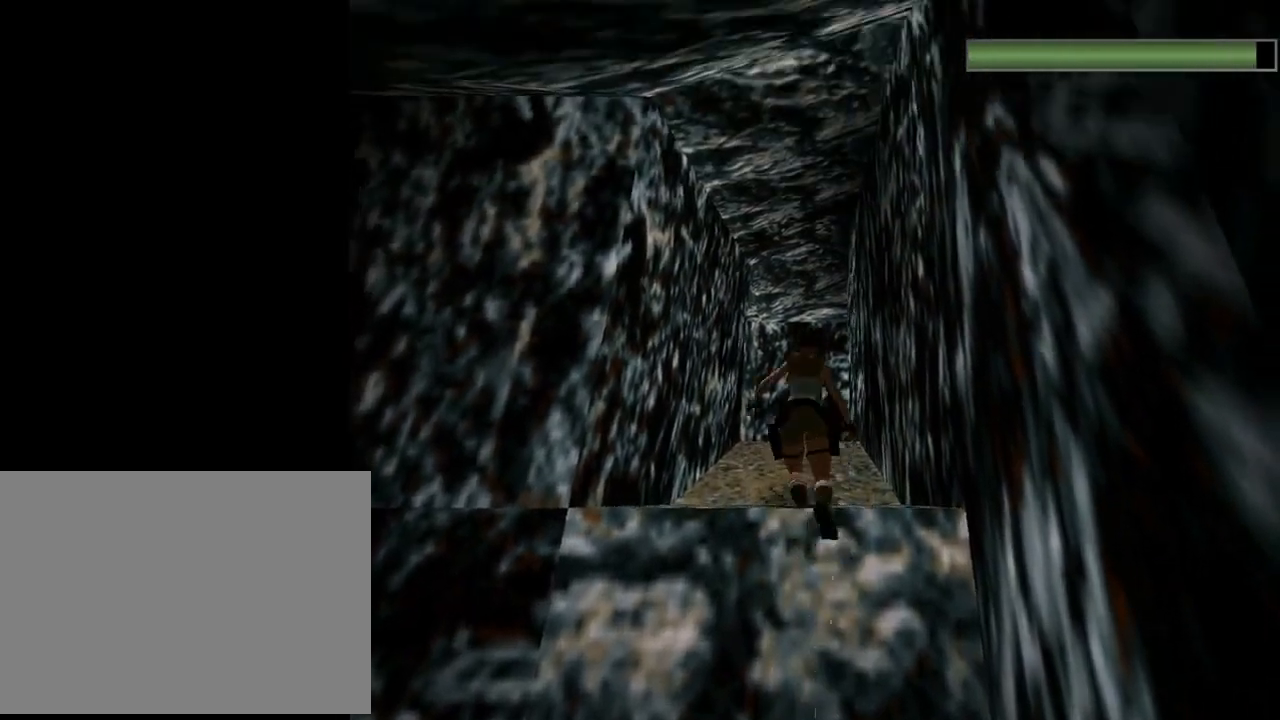
{"buttons": ["DPAD_UP"], "left_stick": "center", "events": []}
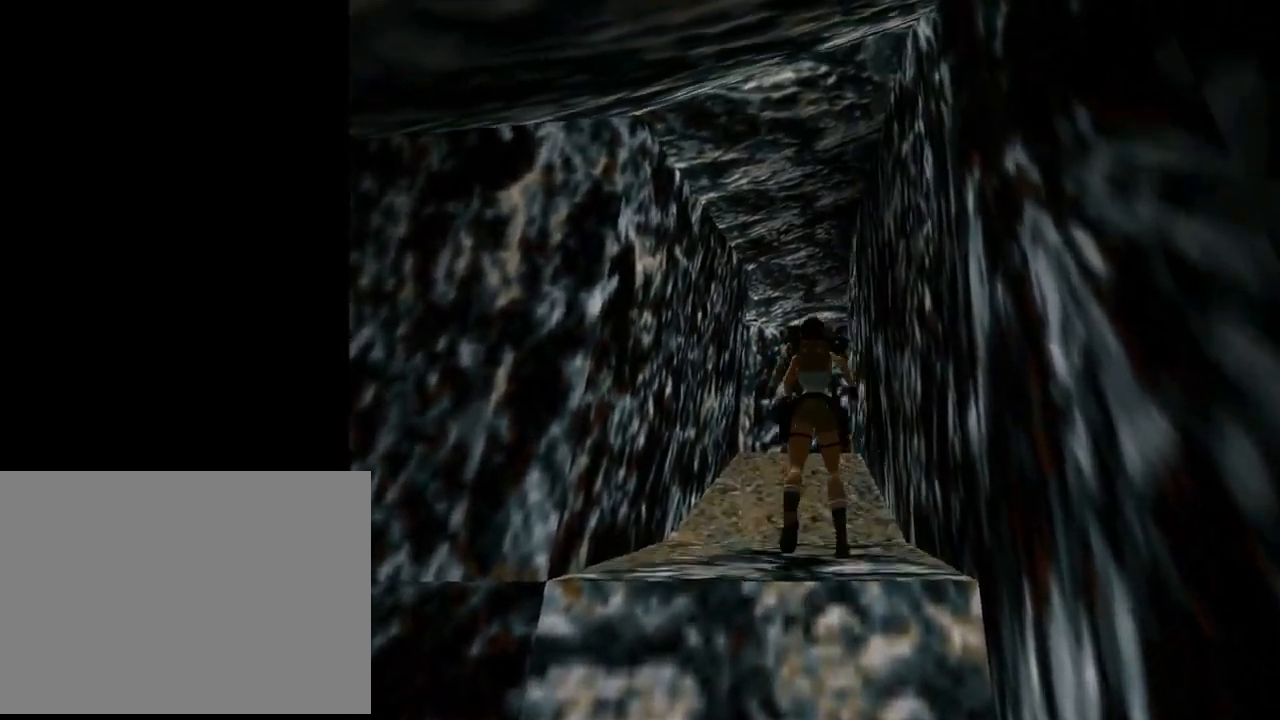
{"buttons": ["R2", "DPAD_UP"], "left_stick": "center", "events": [[133, "R2", "down"]]}
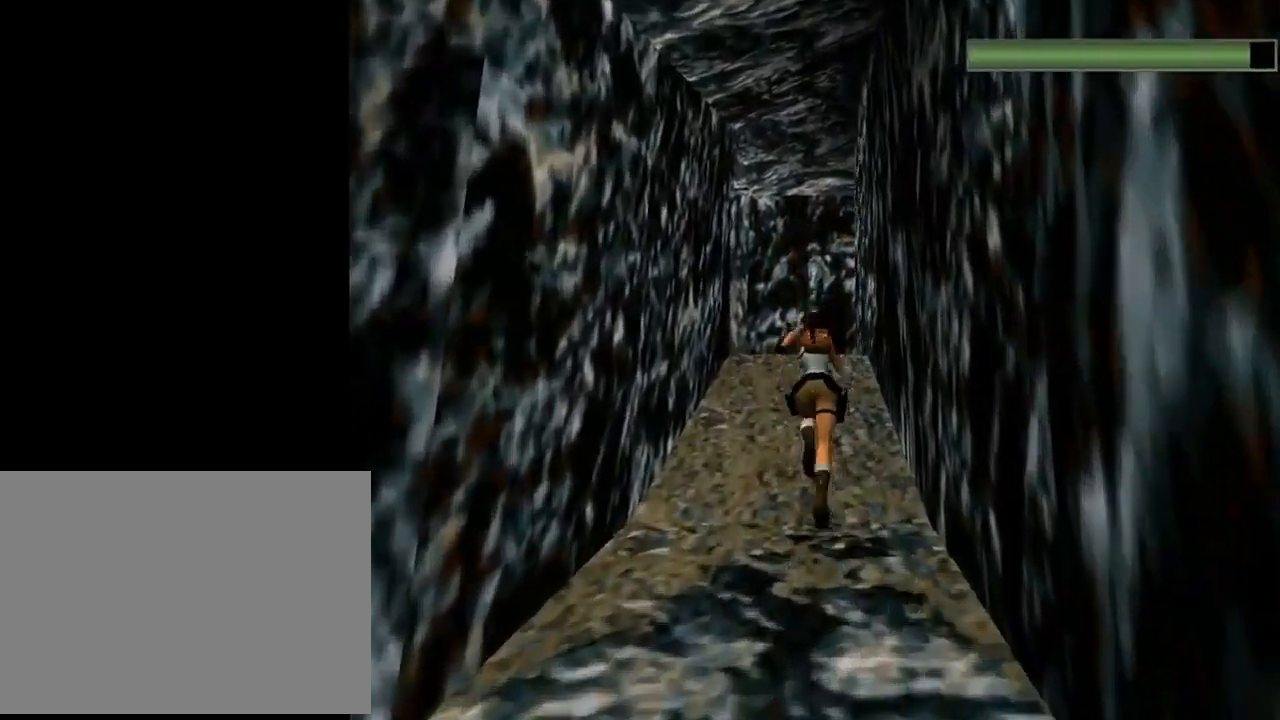
{"buttons": ["R2", "DPAD_UP", "DPAD_LEFT"], "left_stick": "center", "events": [[200, "DPAD_LEFT", "down"]]}
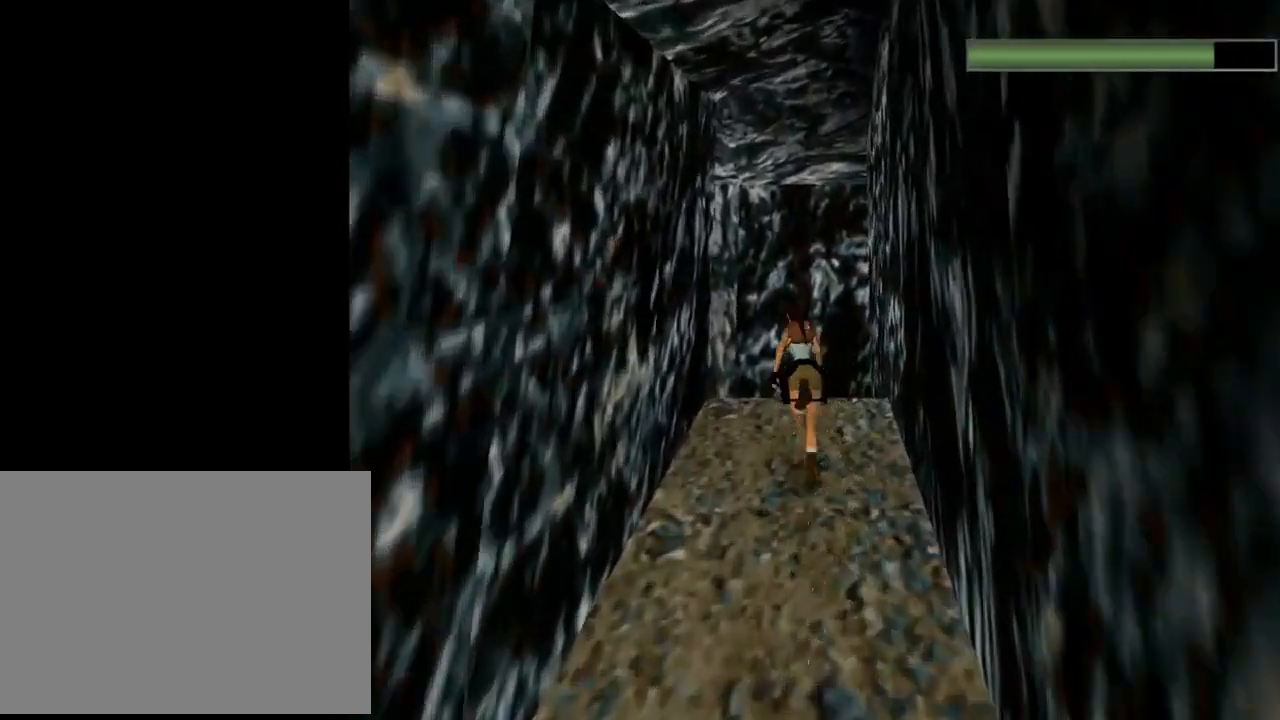
{"buttons": ["DPAD_UP", "DPAD_LEFT"], "left_stick": "center", "events": [[33, "DPAD_LEFT", "up"], [200, "DPAD_LEFT", "down"], [267, "R2", "up"]]}
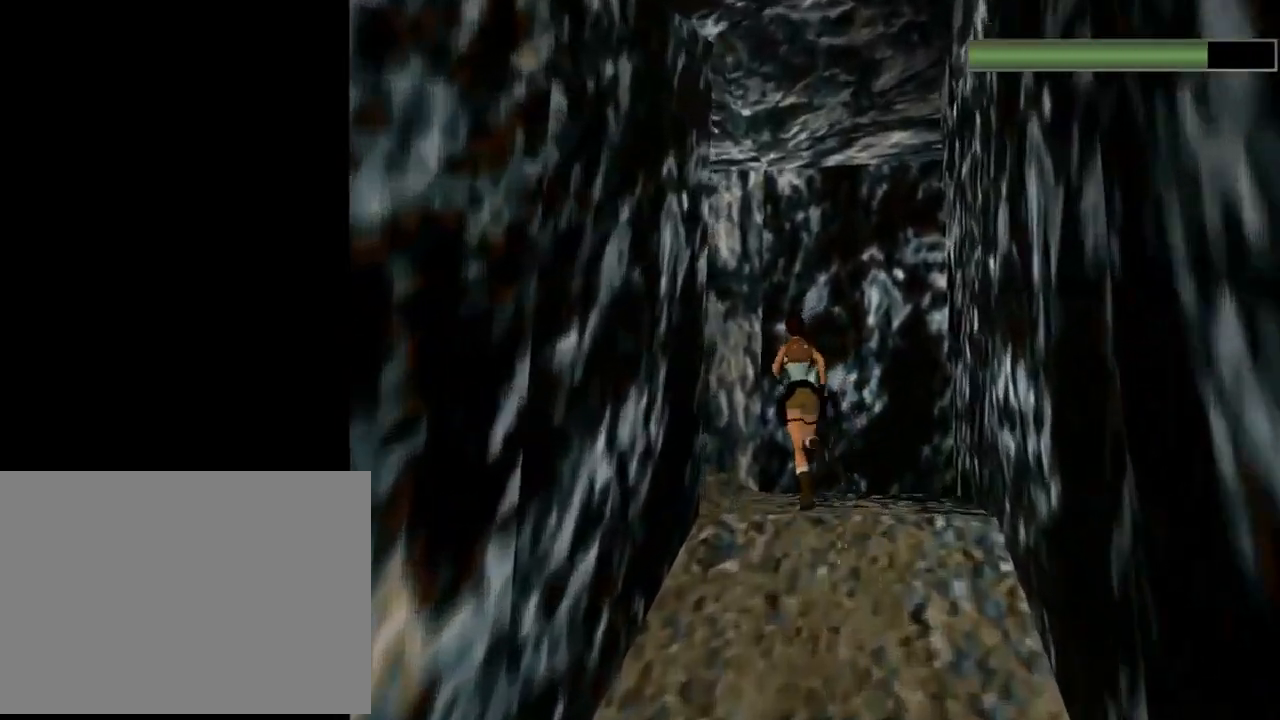
{"buttons": ["DPAD_UP", "DPAD_LEFT"], "left_stick": "center", "events": []}
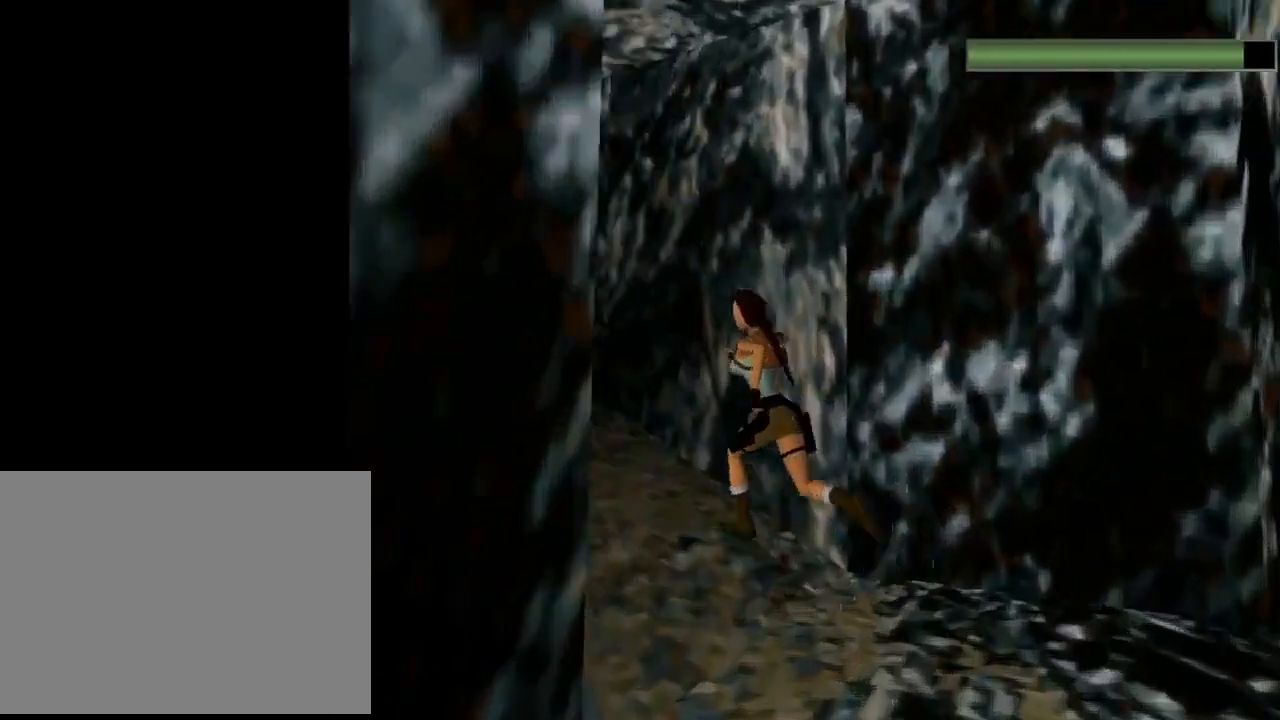
{"buttons": ["R2", "DPAD_UP"], "left_stick": "center", "events": [[67, "DPAD_LEFT", "up"], [433, "R2", "down"]]}
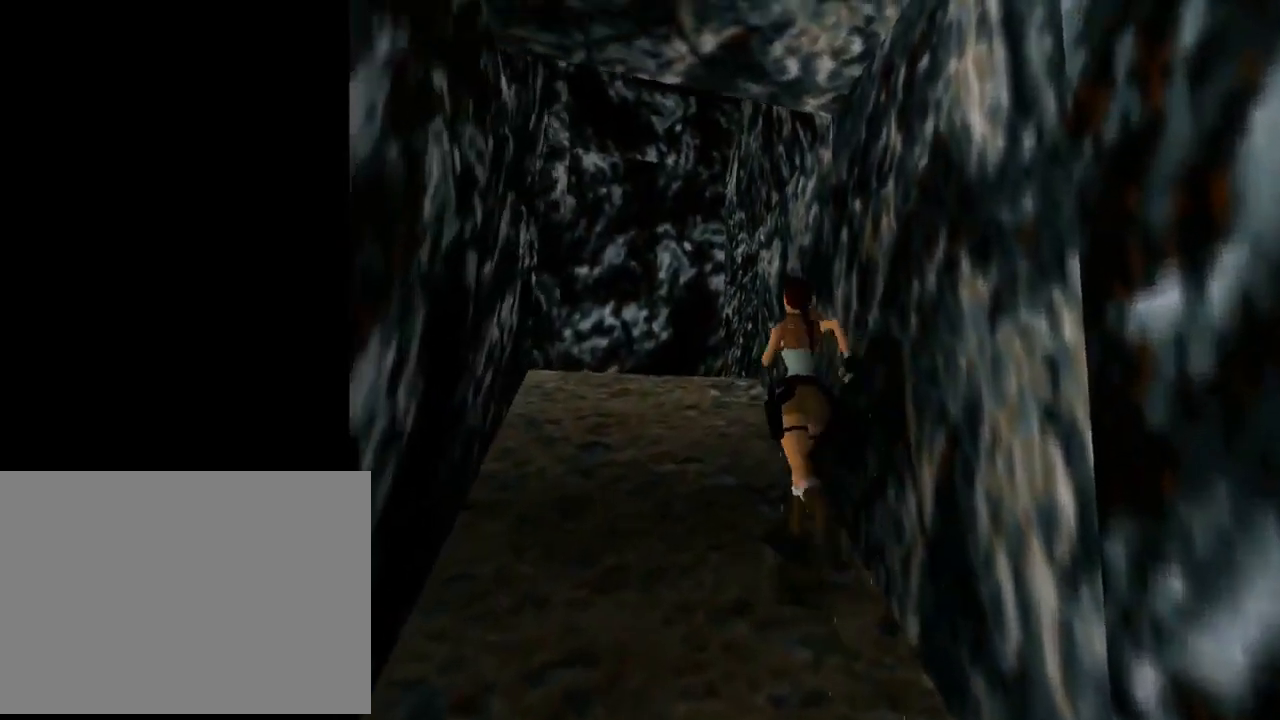
{"buttons": ["DPAD_UP", "DPAD_LEFT"], "left_stick": "center", "events": [[67, "DPAD_LEFT", "down"], [200, "R2", "up"]]}
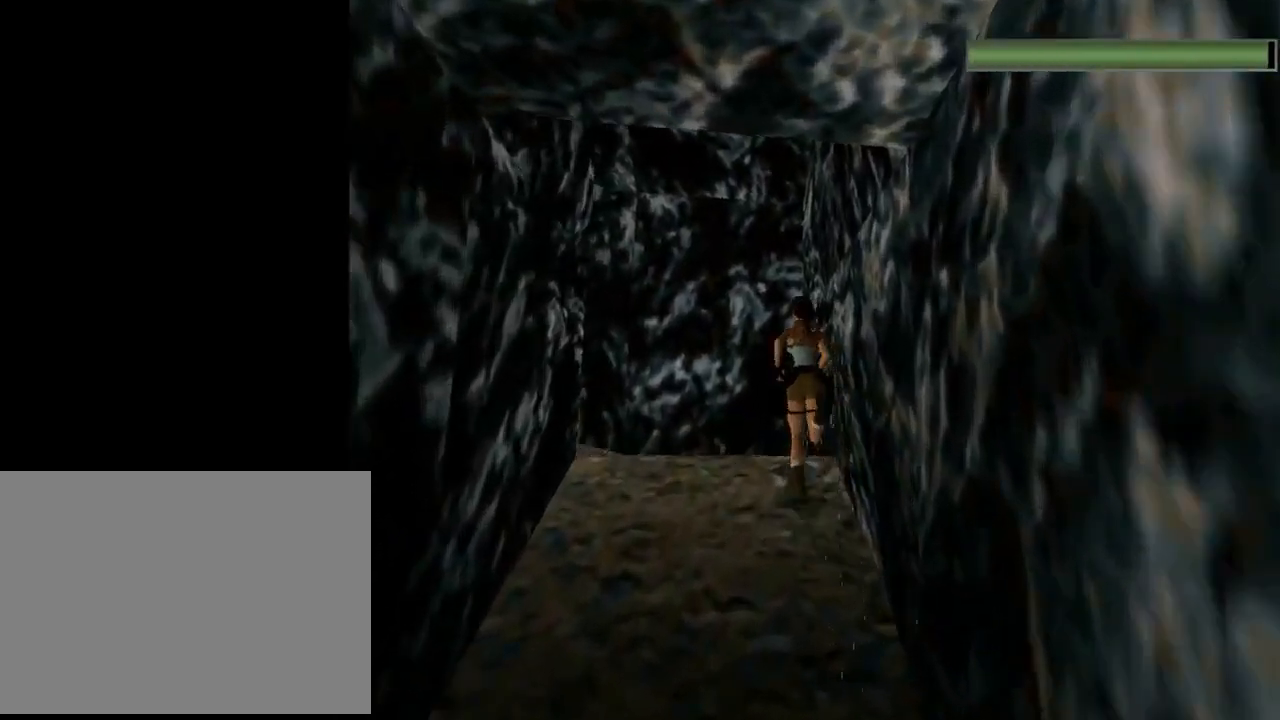
{"buttons": ["DPAD_UP", "DPAD_LEFT"], "left_stick": "center", "events": []}
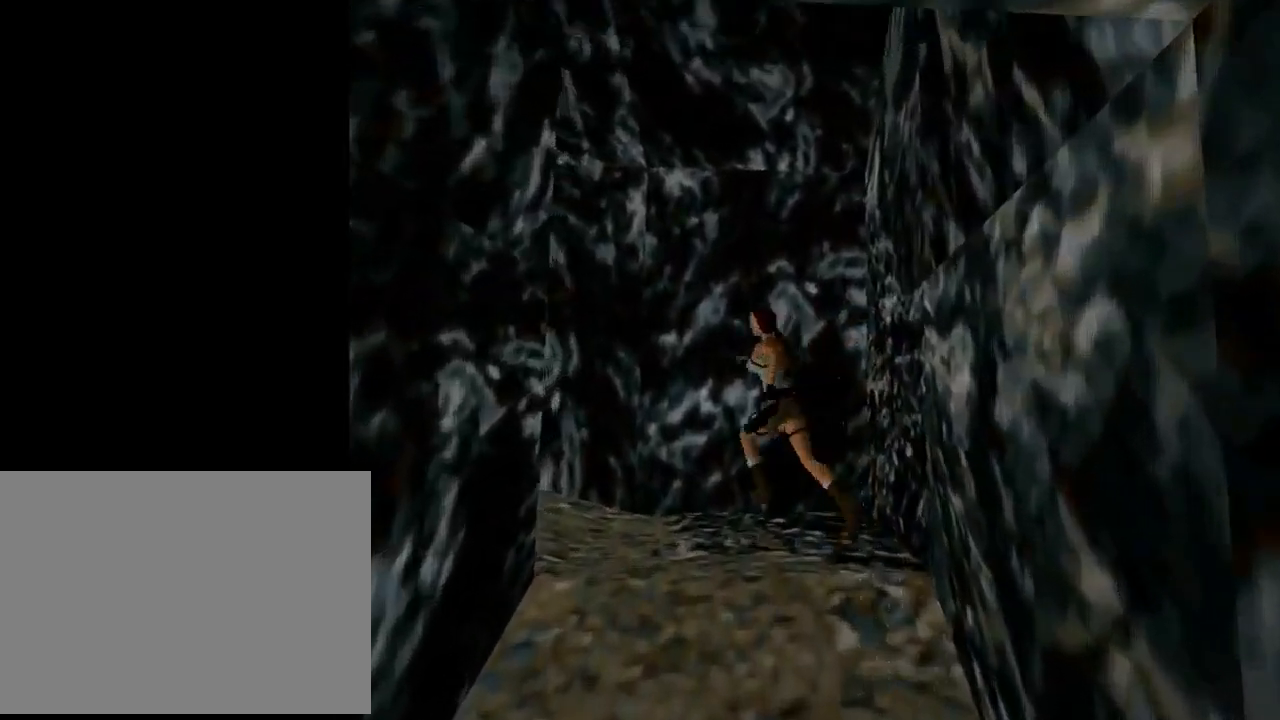
{"buttons": ["L1", "DPAD_UP"], "left_stick": "center", "events": [[300, "DPAD_LEFT", "up"], [367, "L1", "down"]]}
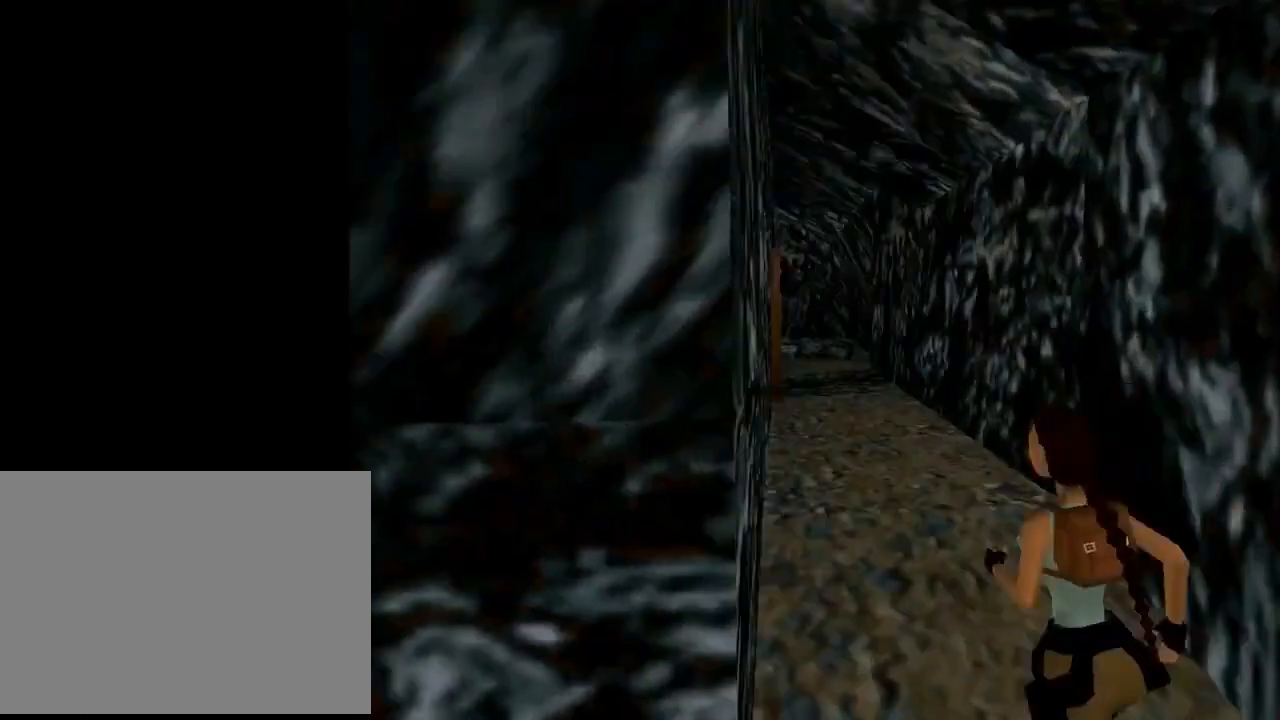
{"buttons": ["R2", "DPAD_UP", "DPAD_RIGHT"], "left_stick": "center", "events": [[333, "L1", "up"], [400, "DPAD_RIGHT", "down"], [467, "R2", "down"]]}
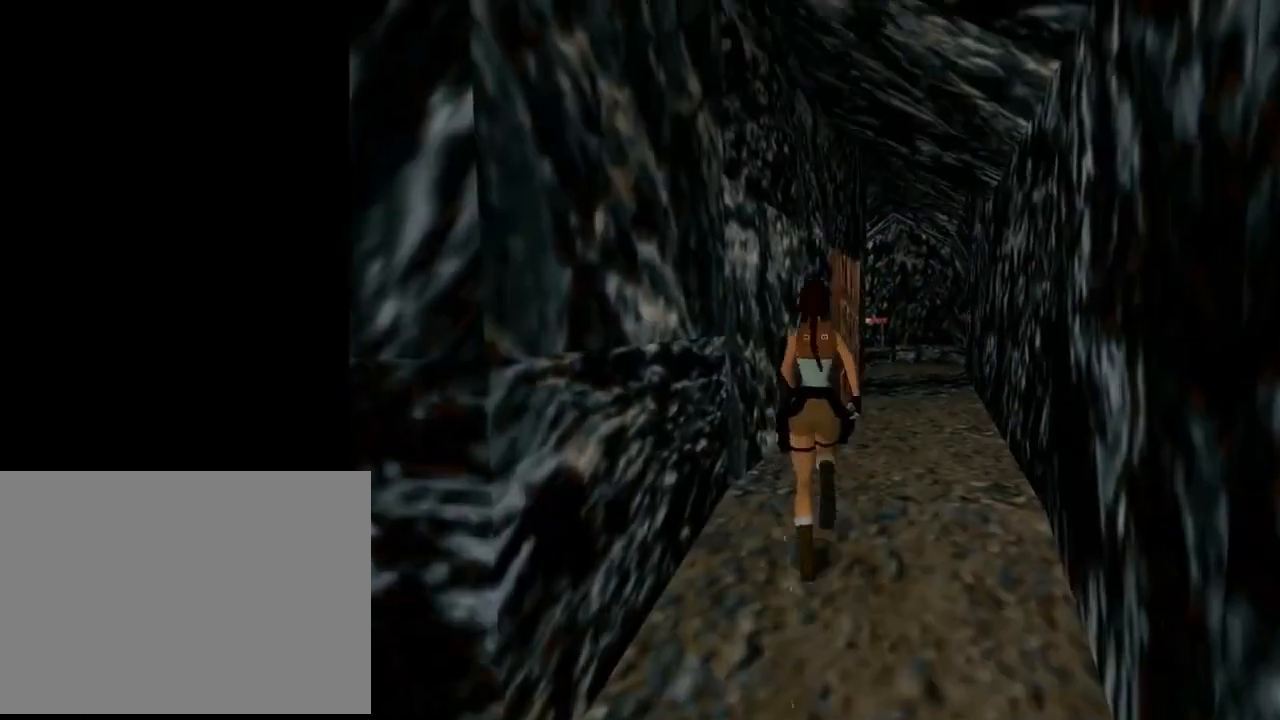
{"buttons": ["R2", "DPAD_UP", "DPAD_RIGHT"], "left_stick": "center", "events": [[133, "DPAD_RIGHT", "up"], [167, "DPAD_RIGHT", "down"]]}
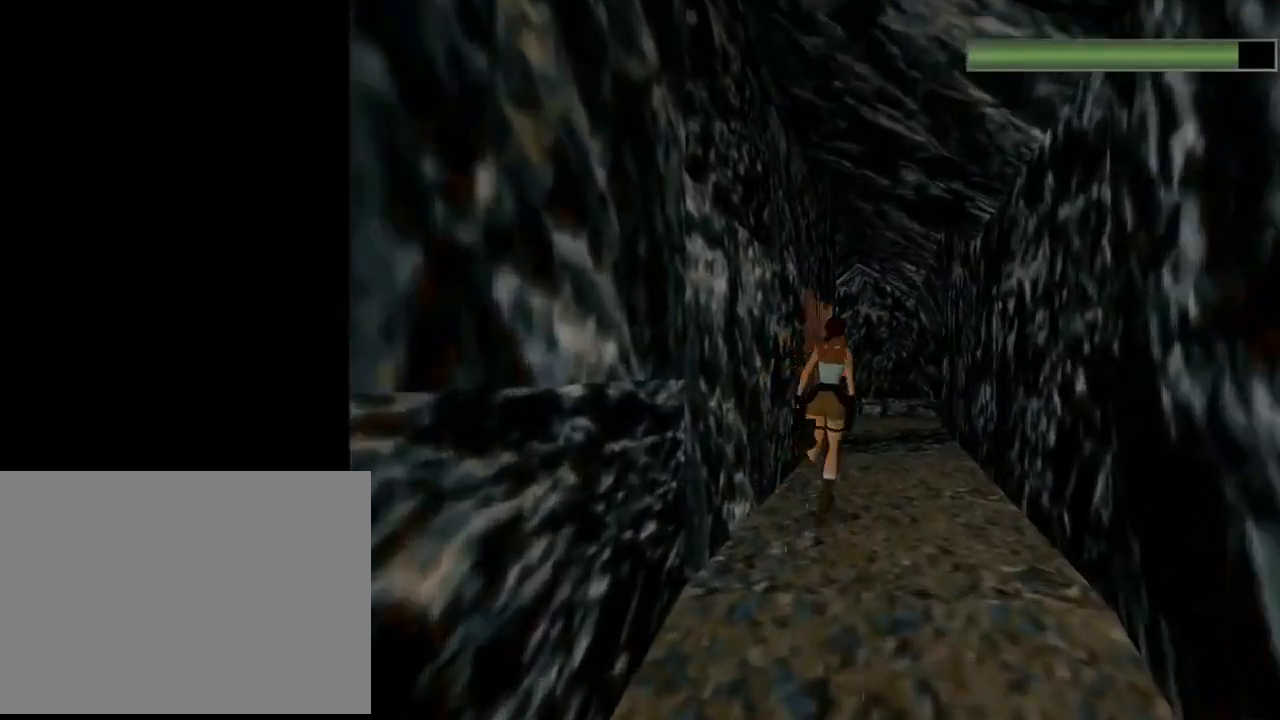
{"buttons": ["DPAD_UP"], "left_stick": "center", "events": [[167, "DPAD_RIGHT", "up"], [233, "R2", "up"]]}
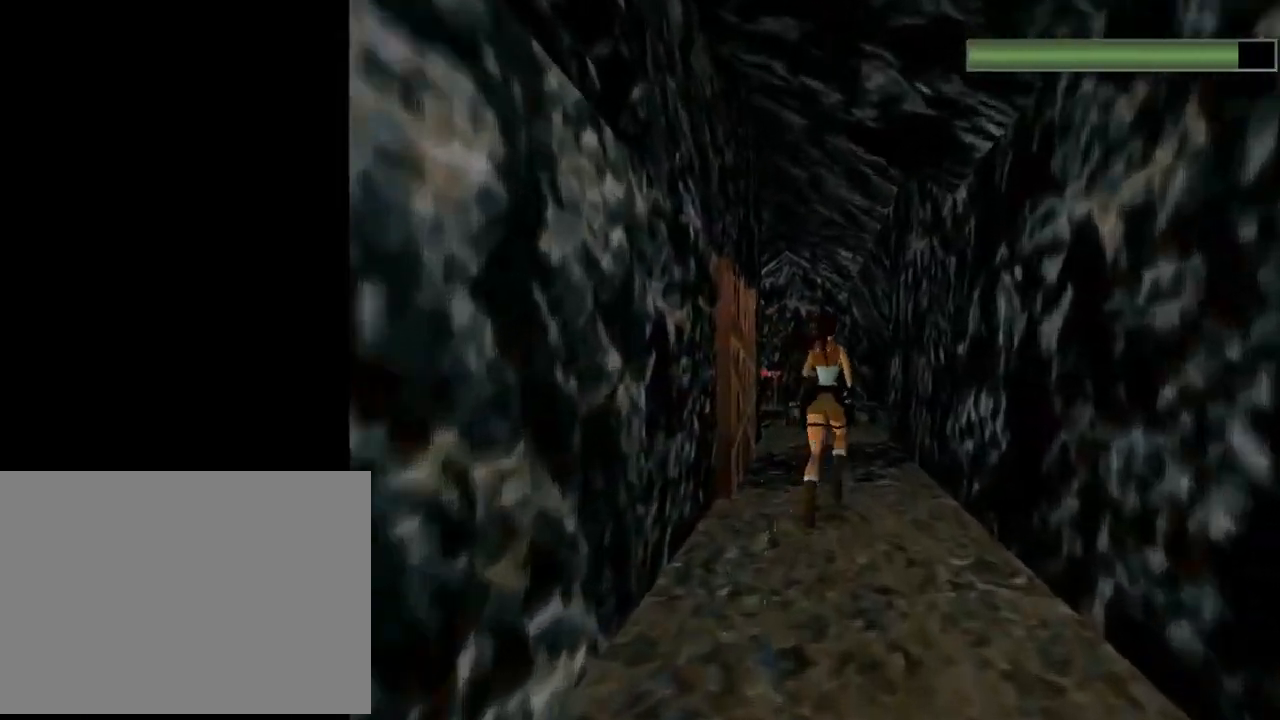
{"buttons": ["DPAD_UP"], "left_stick": "center", "events": [[67, "DPAD_LEFT", "down"], [333, "DPAD_LEFT", "up"]]}
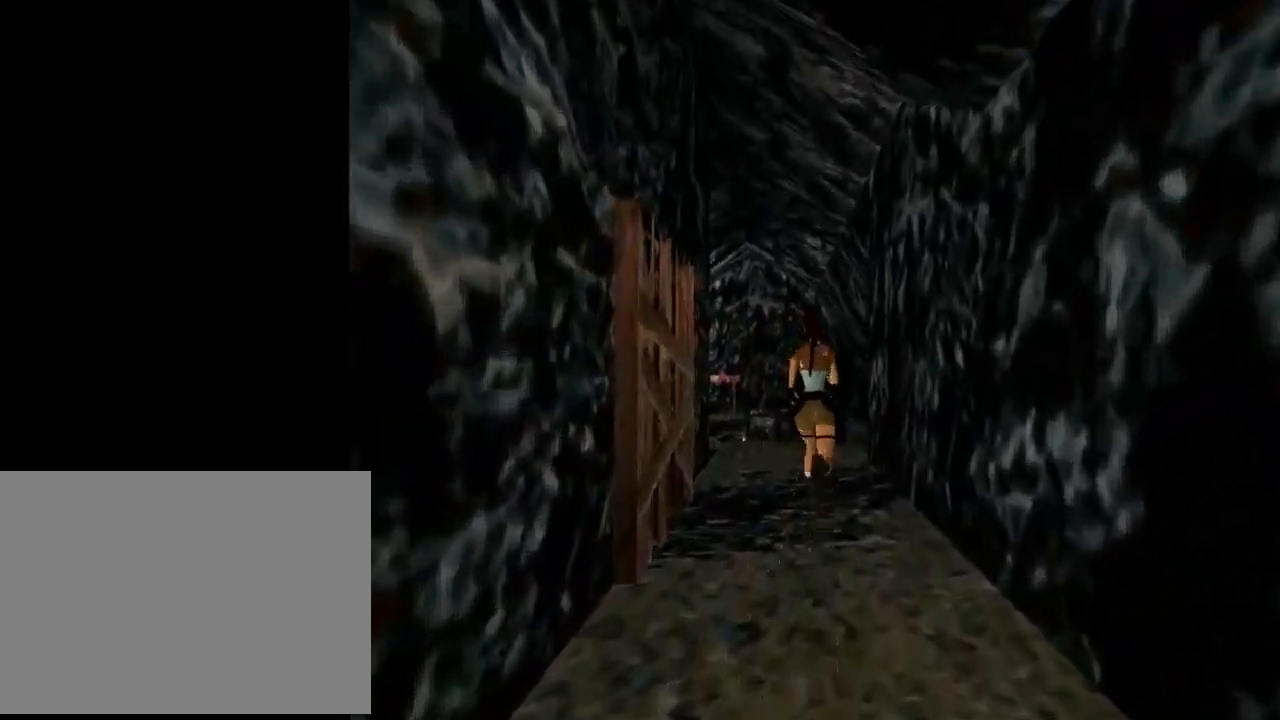
{"buttons": ["DPAD_UP", "DPAD_LEFT"], "left_stick": "center", "events": [[267, "DPAD_LEFT", "down"]]}
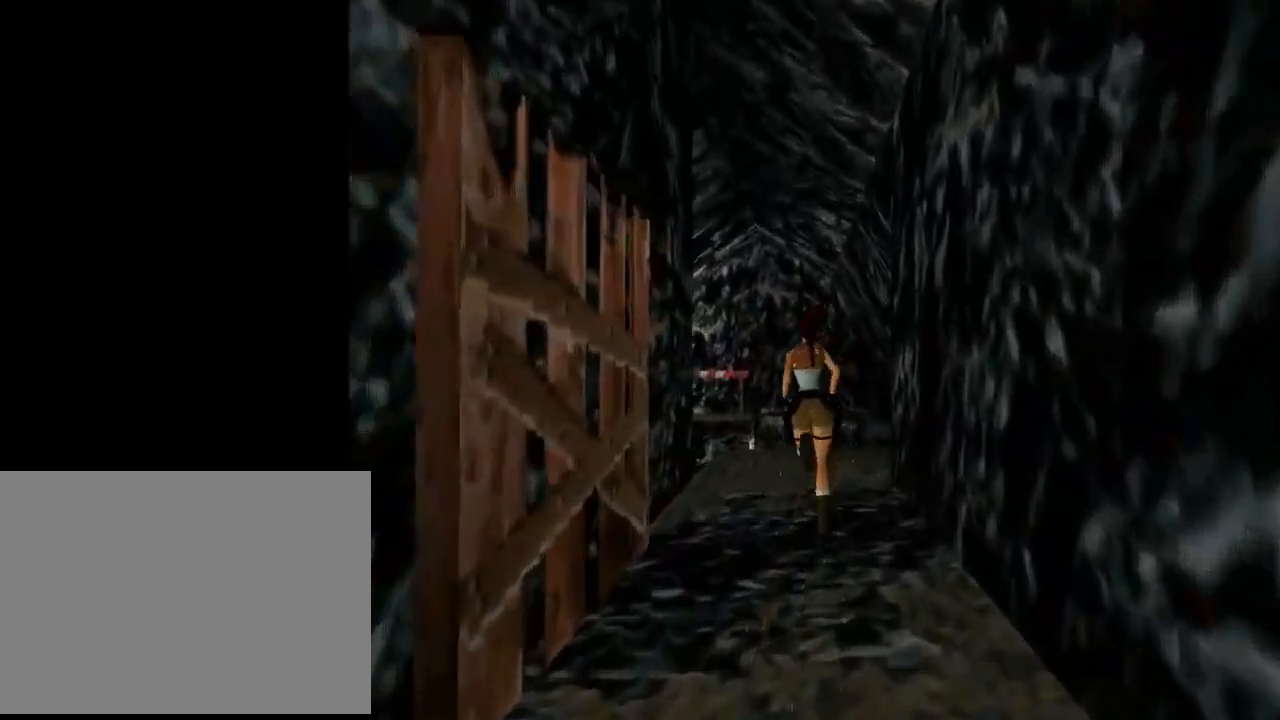
{"buttons": ["DPAD_UP", "DPAD_LEFT"], "left_stick": "center", "events": [[67, "DPAD_LEFT", "up"], [367, "DPAD_LEFT", "down"]]}
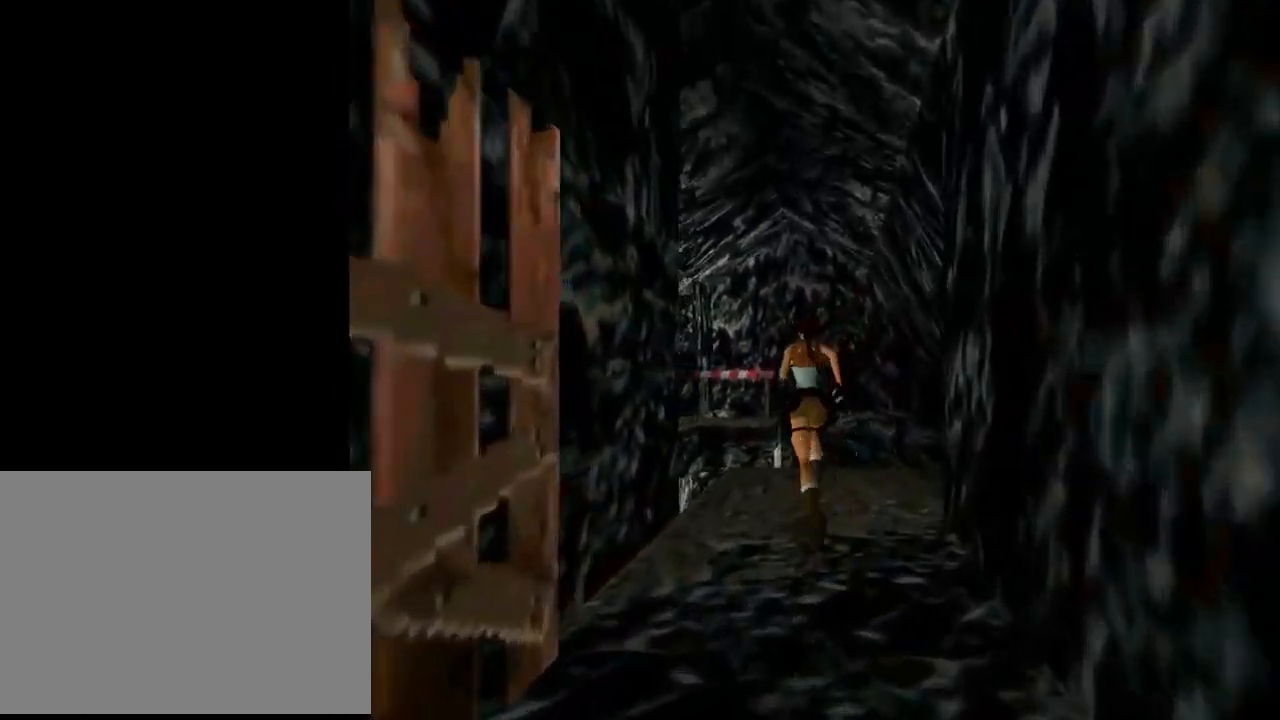
{"buttons": ["DPAD_UP"], "left_stick": "center", "events": [[233, "DPAD_LEFT", "up"]]}
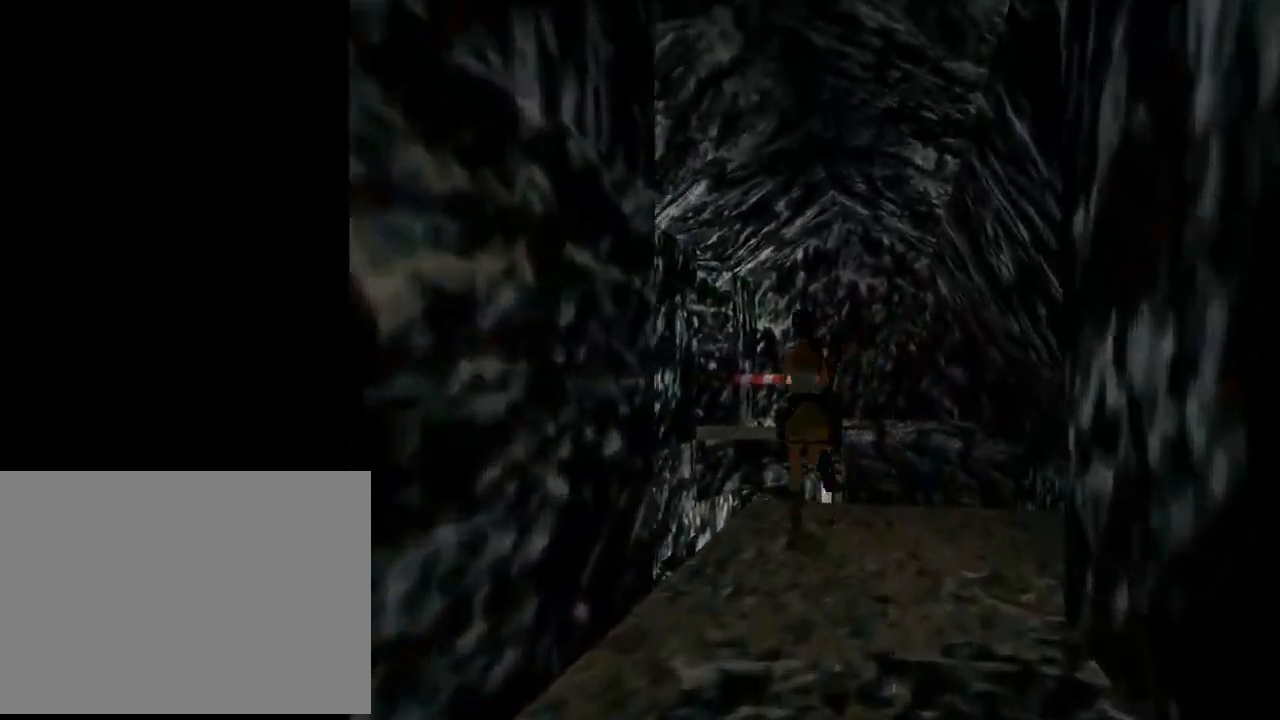
{"buttons": ["SQUARE", "DPAD_UP", "DPAD_LEFT"], "left_stick": "center", "events": [[167, "DPAD_RIGHT", "down"], [267, "DPAD_RIGHT", "up"], [300, "SQUARE", "down"], [367, "DPAD_LEFT", "down"]]}
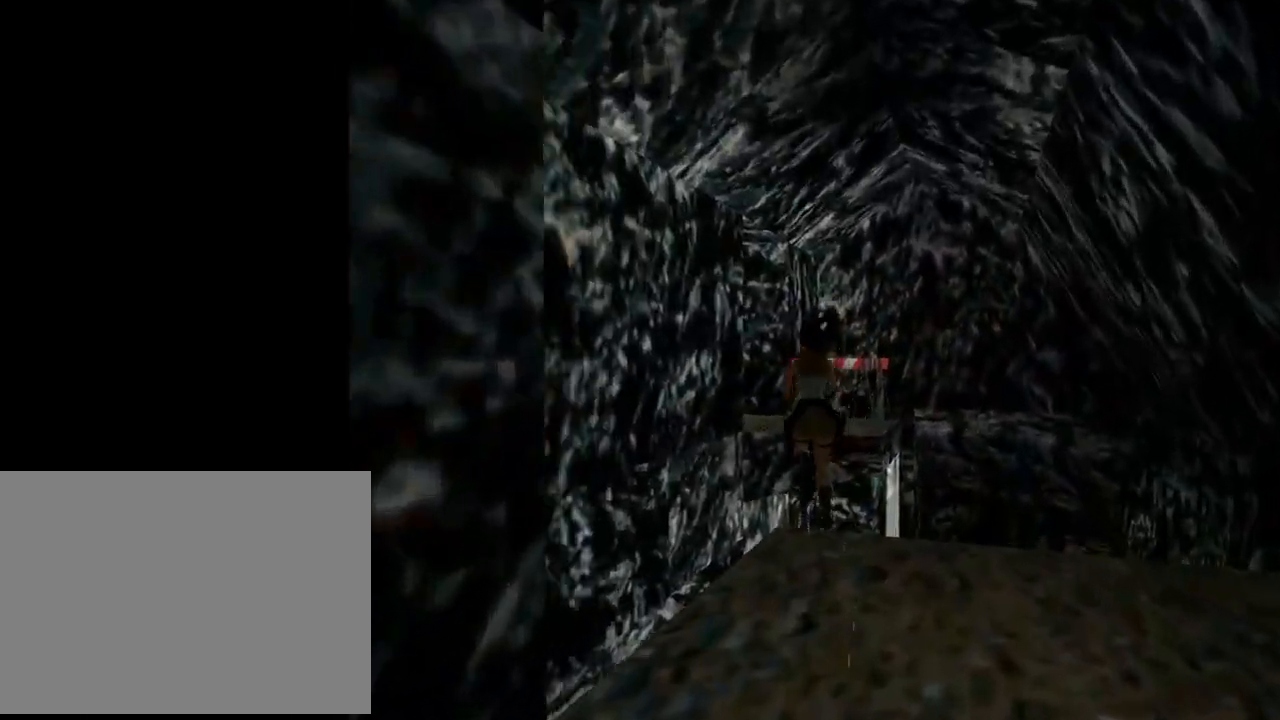
{"buttons": ["SQUARE", "DPAD_UP"], "left_stick": "center", "events": [[33, "DPAD_LEFT", "up"]]}